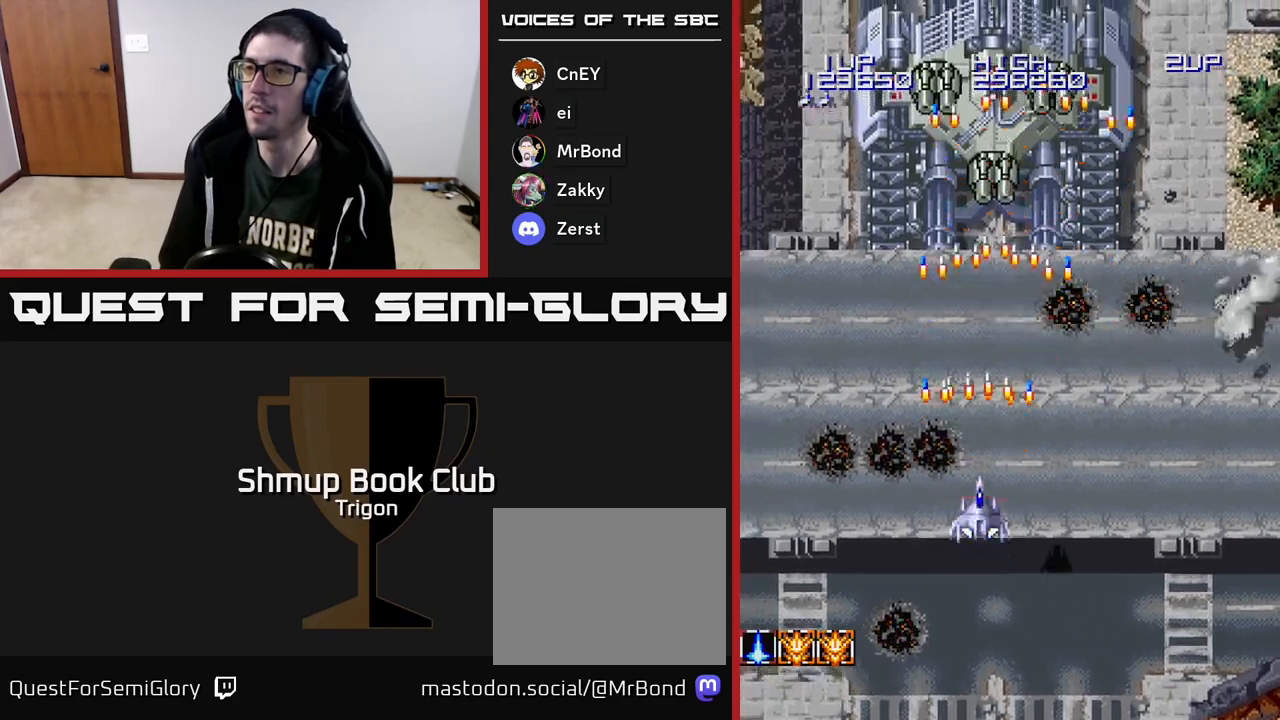
Gameplay with a controller (Xbox layout); each line is a JSON object with the inputs held at the frame after it. "events" lists button and stick changes between this image and that frame as [ms after this image, input, new state], when the widget could be followed in between. Not read: left_stick.
{"buttons": [], "right_stick": "center", "events": [[50, "A", "down"], [133, "A", "up"], [133, "DPAD_RIGHT", "down"], [200, "DPAD_RIGHT", "up"], [217, "A", "down"], [300, "A", "up"], [383, "A", "down"], [467, "A", "up"]]}
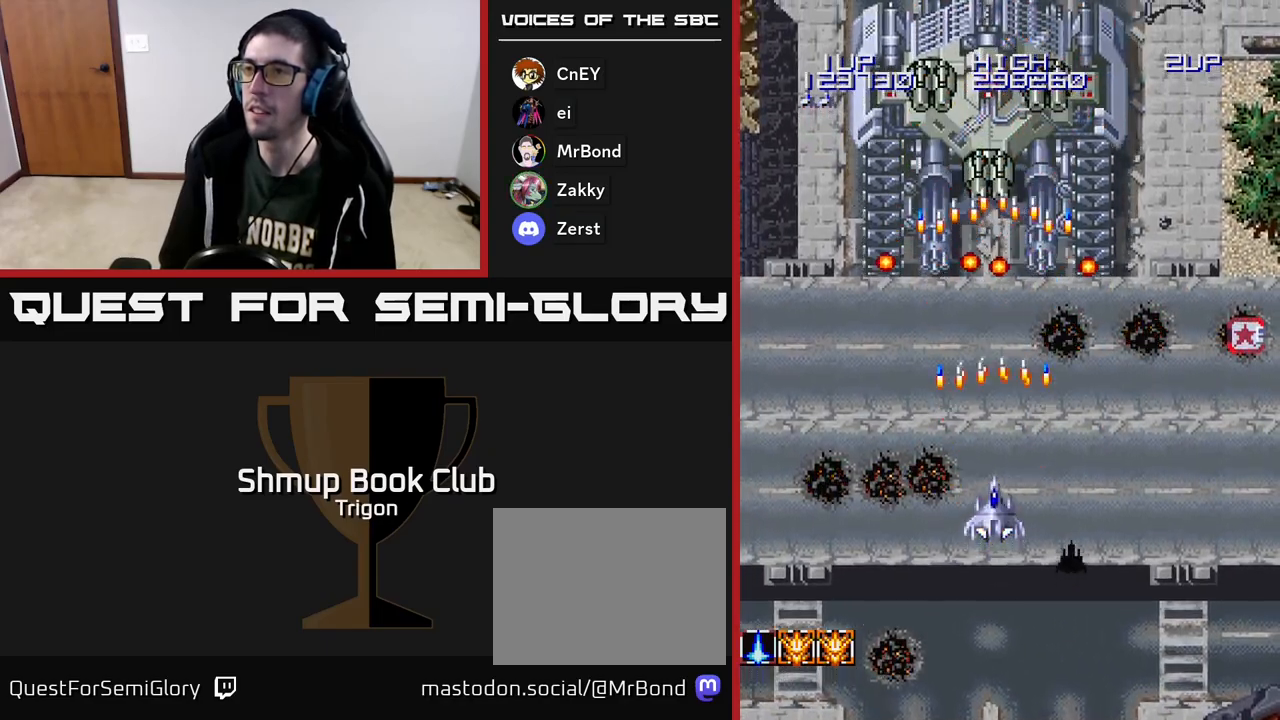
{"buttons": [], "right_stick": "center", "events": [[33, "A", "down"], [83, "DPAD_DOWN", "down"], [117, "A", "up"], [217, "A", "down"], [317, "A", "up"], [367, "DPAD_DOWN", "up"], [383, "A", "down"], [483, "A", "up"]]}
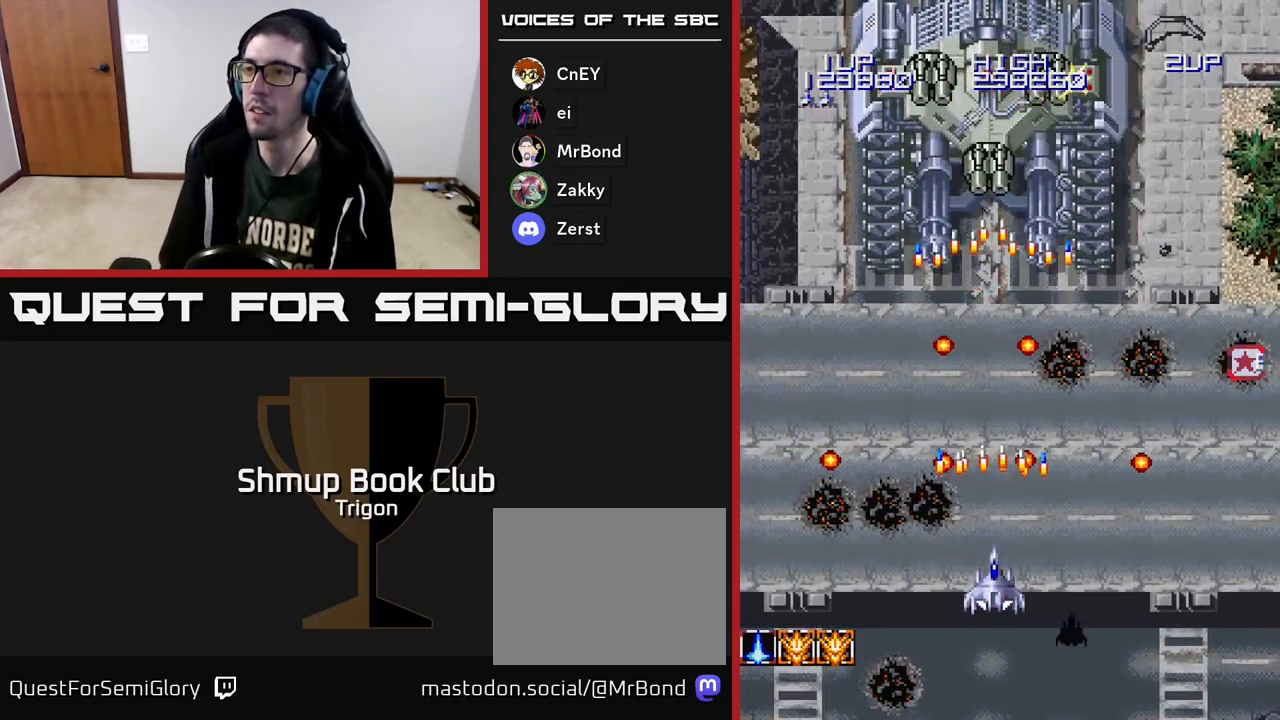
{"buttons": [], "right_stick": "center", "events": [[67, "A", "down"], [133, "A", "up"], [233, "A", "down"], [283, "A", "up"], [367, "A", "down"], [433, "A", "up"]]}
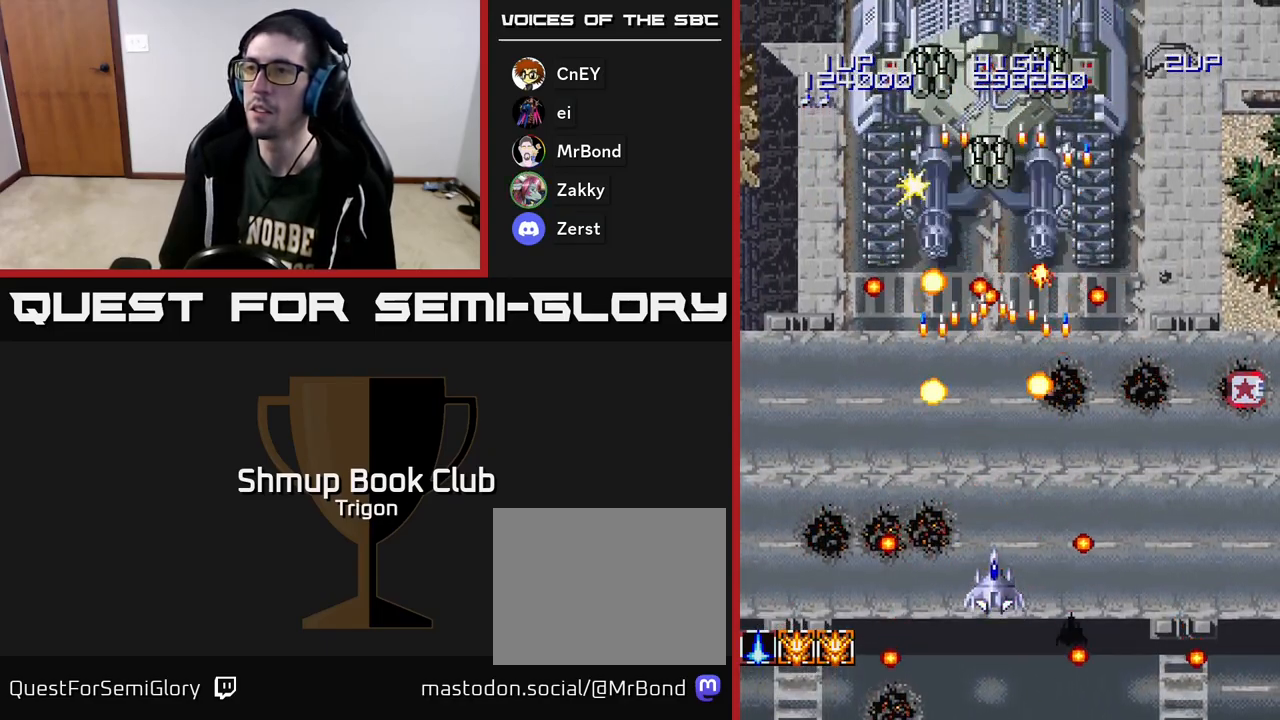
{"buttons": ["A"], "right_stick": "center", "events": [[33, "A", "down"], [83, "A", "up"], [183, "A", "down"], [233, "A", "up"], [350, "A", "down"], [400, "A", "up"], [500, "A", "down"]]}
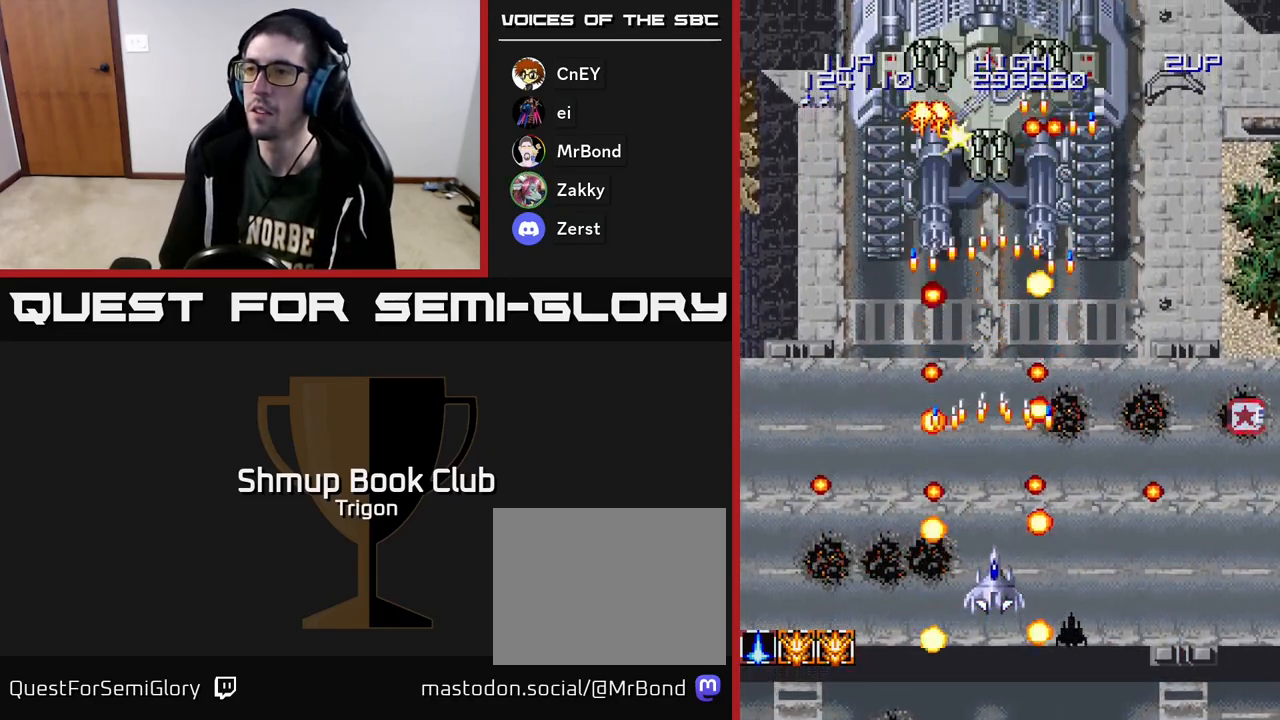
{"buttons": ["A"], "right_stick": "center", "events": [[50, "A", "up"], [150, "A", "down"], [217, "A", "up"], [317, "A", "down"], [367, "A", "up"], [467, "A", "down"]]}
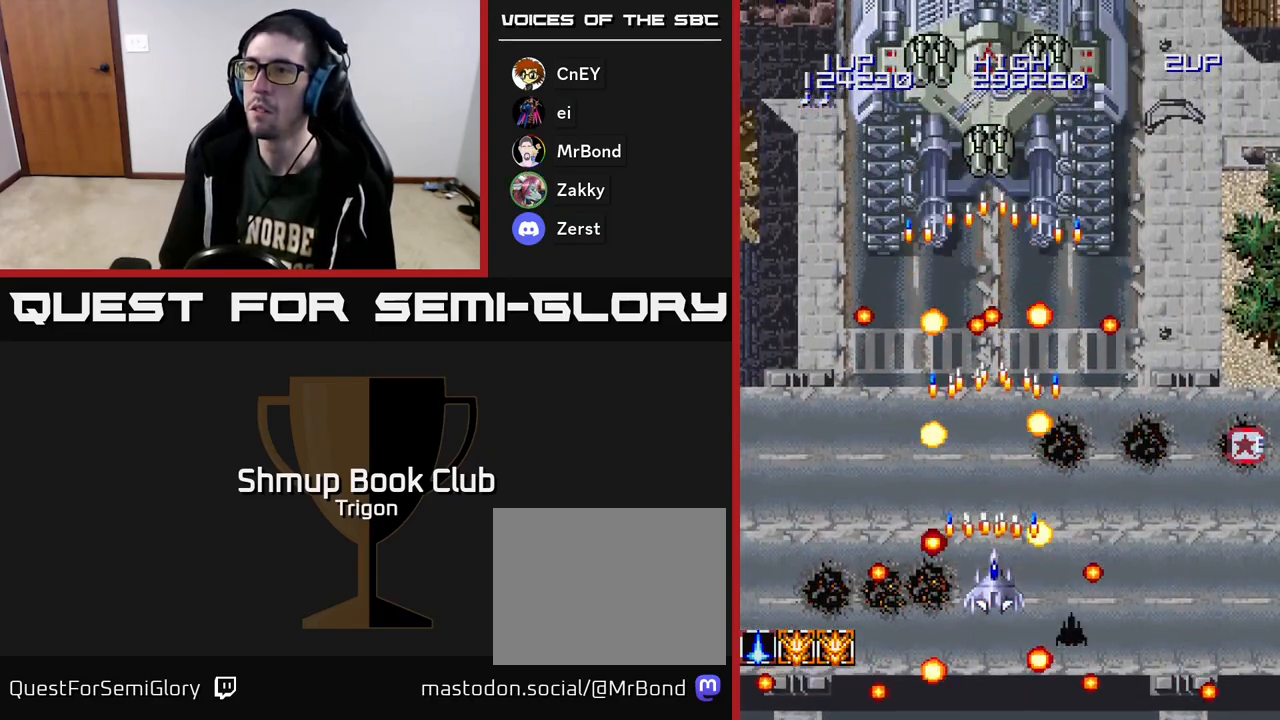
{"buttons": ["A"], "right_stick": "center", "events": [[50, "A", "up"], [117, "A", "down"], [200, "A", "up"], [283, "A", "down"], [350, "A", "up"], [433, "A", "down"]]}
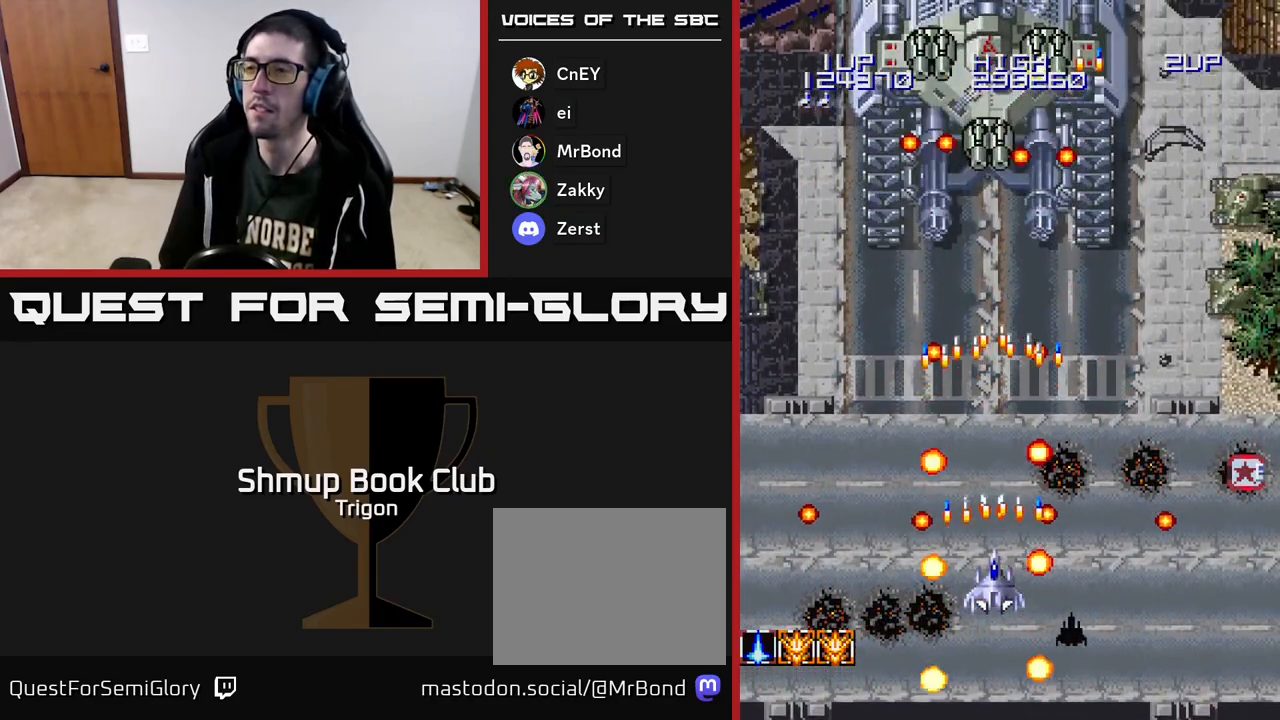
{"buttons": [], "right_stick": "center", "events": [[17, "A", "up"], [100, "A", "down"], [167, "A", "up"], [250, "A", "down"], [333, "A", "up"], [417, "A", "down"], [483, "A", "up"]]}
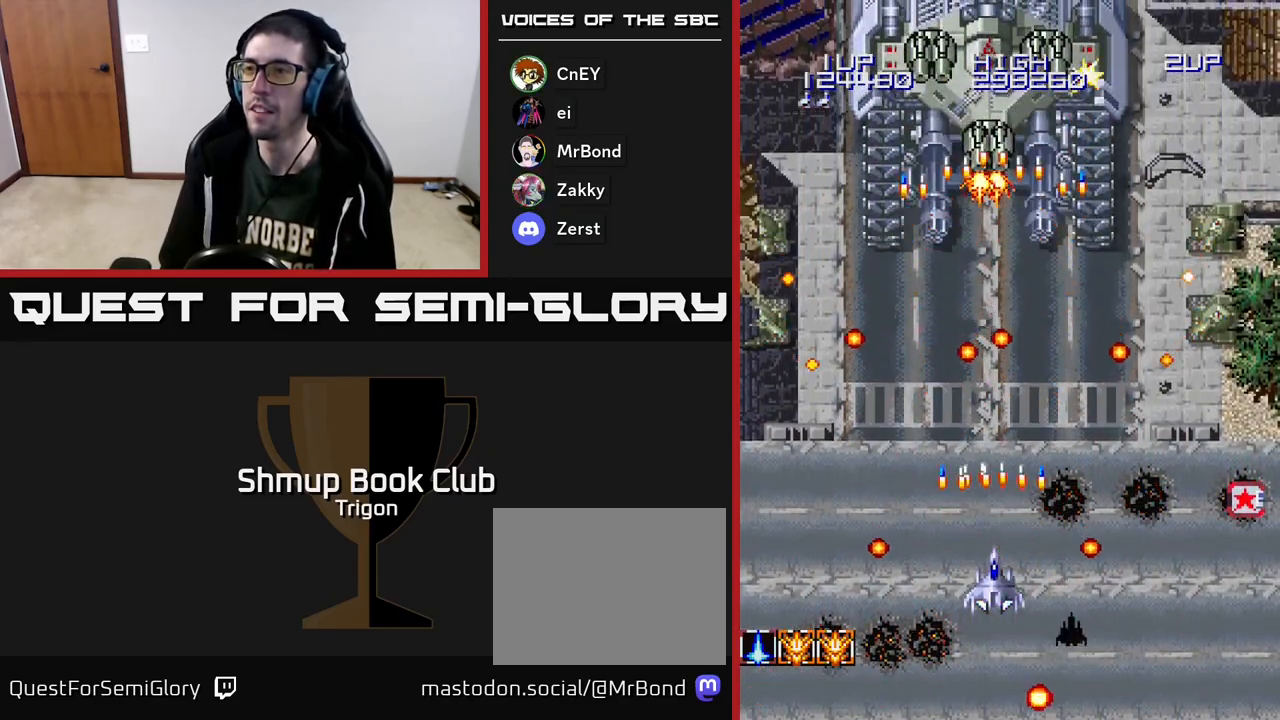
{"buttons": ["DPAD_UP"], "right_stick": "center", "events": [[67, "A", "down"], [167, "A", "up"], [250, "A", "down"], [350, "A", "up"], [367, "DPAD_UP", "down"], [417, "A", "down"], [500, "A", "up"]]}
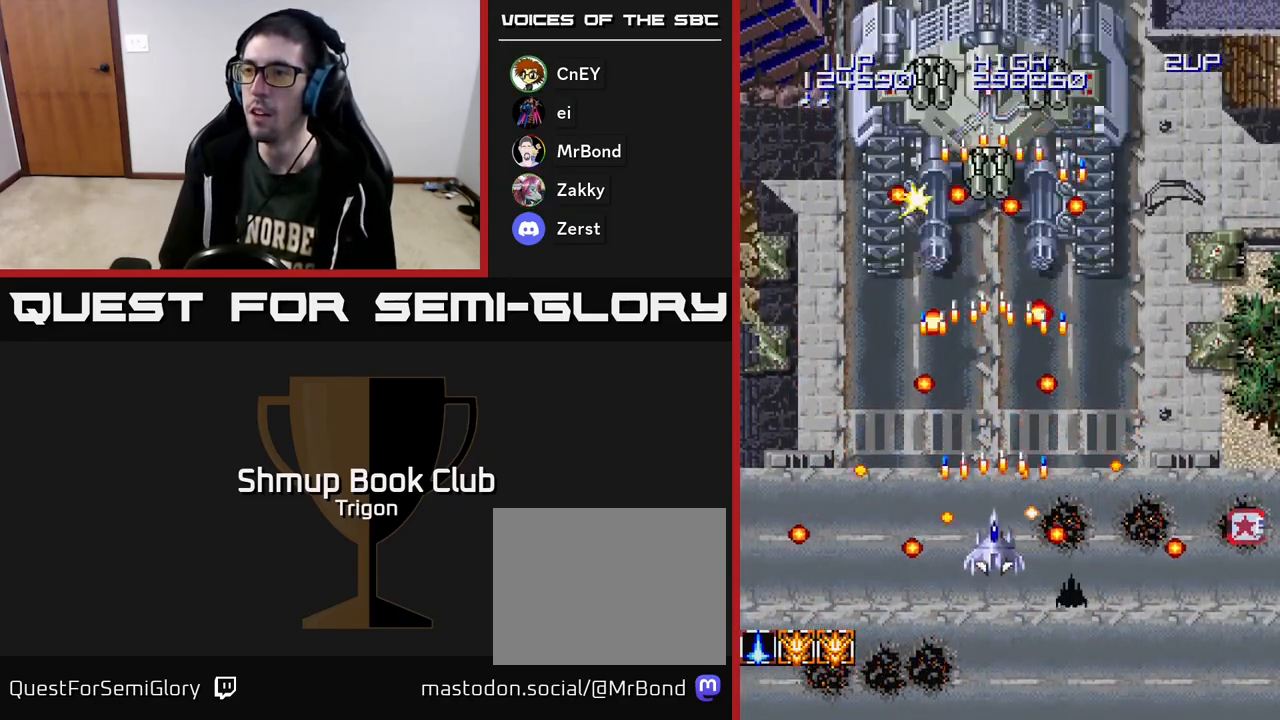
{"buttons": ["DPAD_UP"], "right_stick": "center", "events": [[83, "A", "down"], [117, "A", "up"], [167, "X", "down"], [267, "A", "down"], [283, "X", "up"], [450, "A", "up"]]}
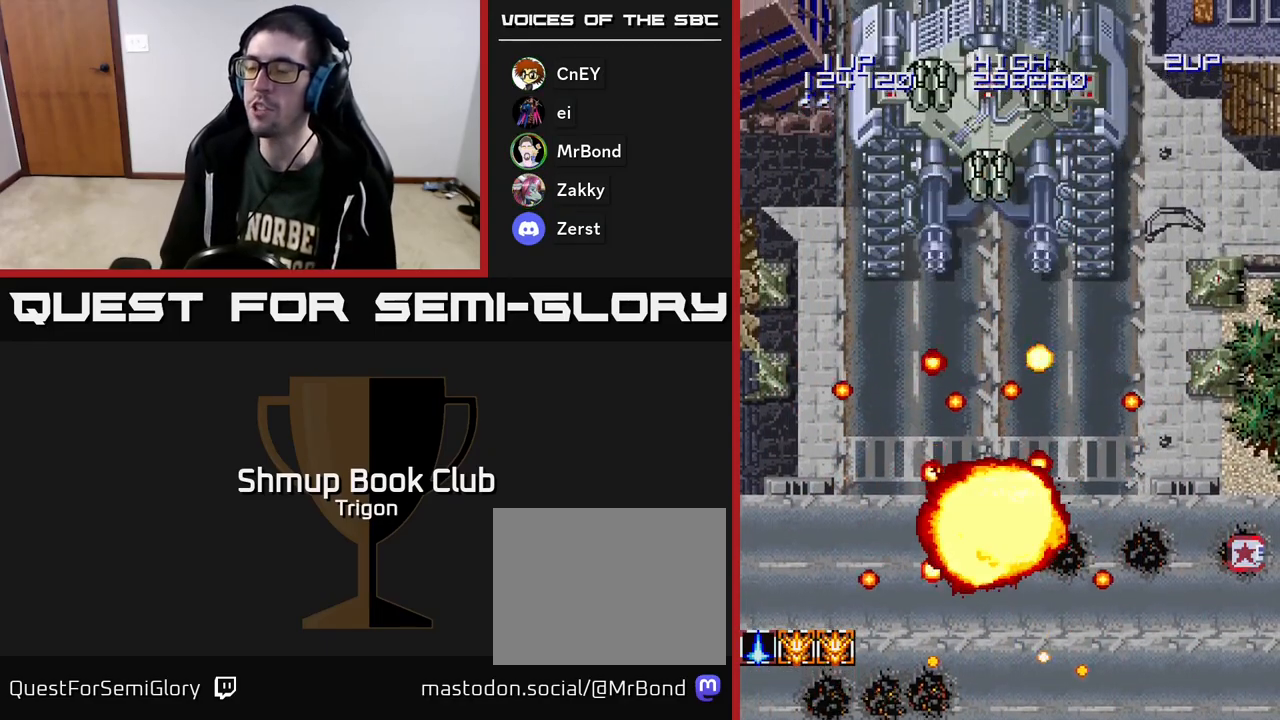
{"buttons": [], "right_stick": "center", "events": [[50, "DPAD_UP", "up"], [167, "A", "down"], [283, "A", "up"]]}
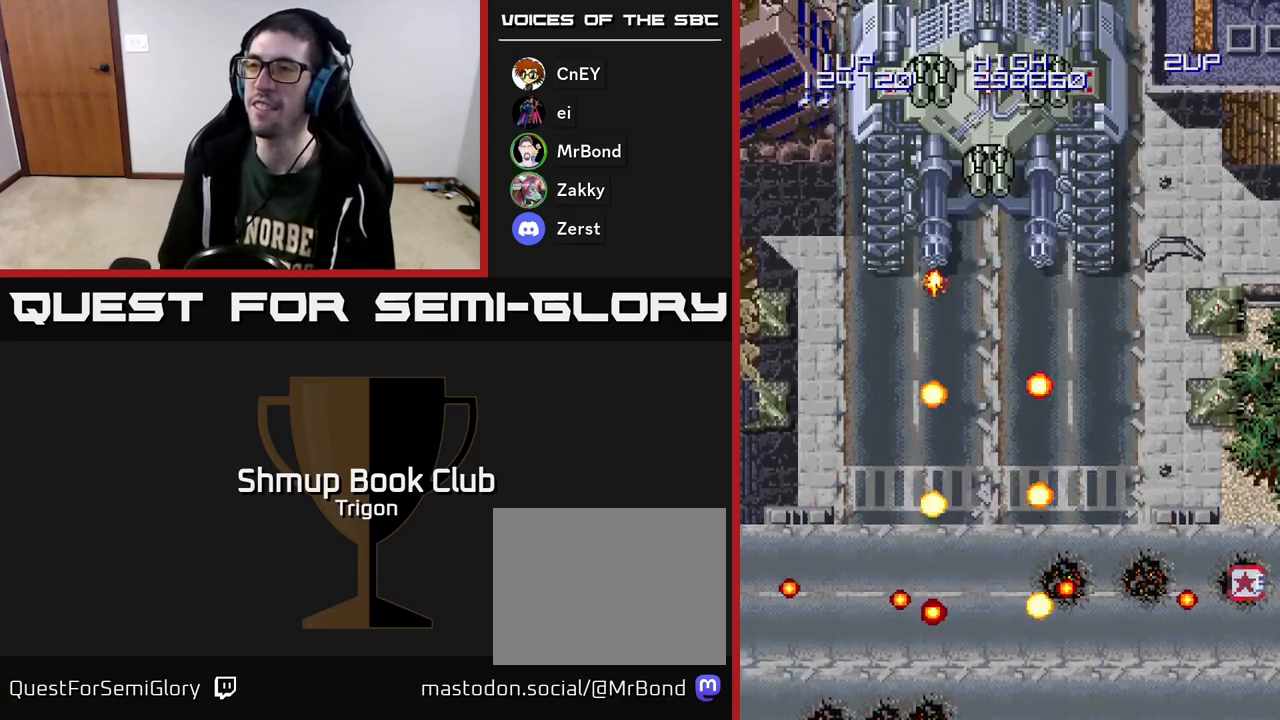
{"buttons": [], "right_stick": "center", "events": [[17, "A", "down"], [167, "A", "up"]]}
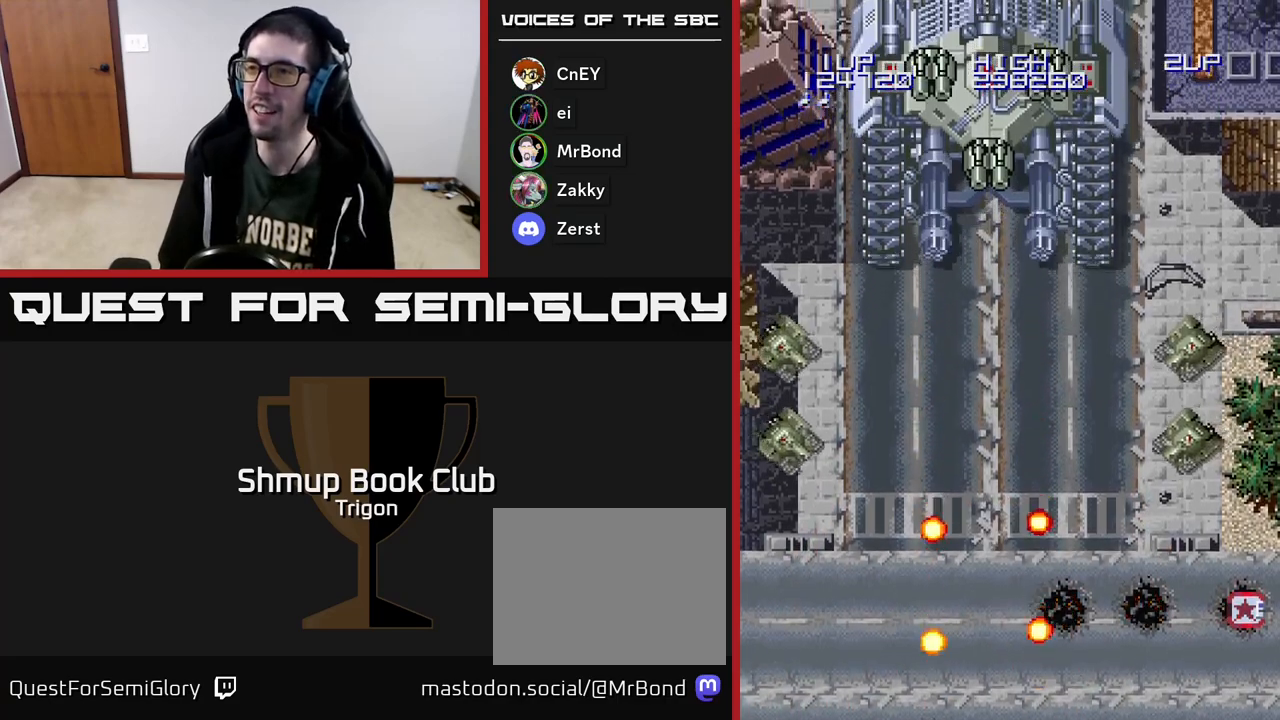
{"buttons": ["DPAD_RIGHT"], "right_stick": "center", "events": [[333, "DPAD_RIGHT", "down"]]}
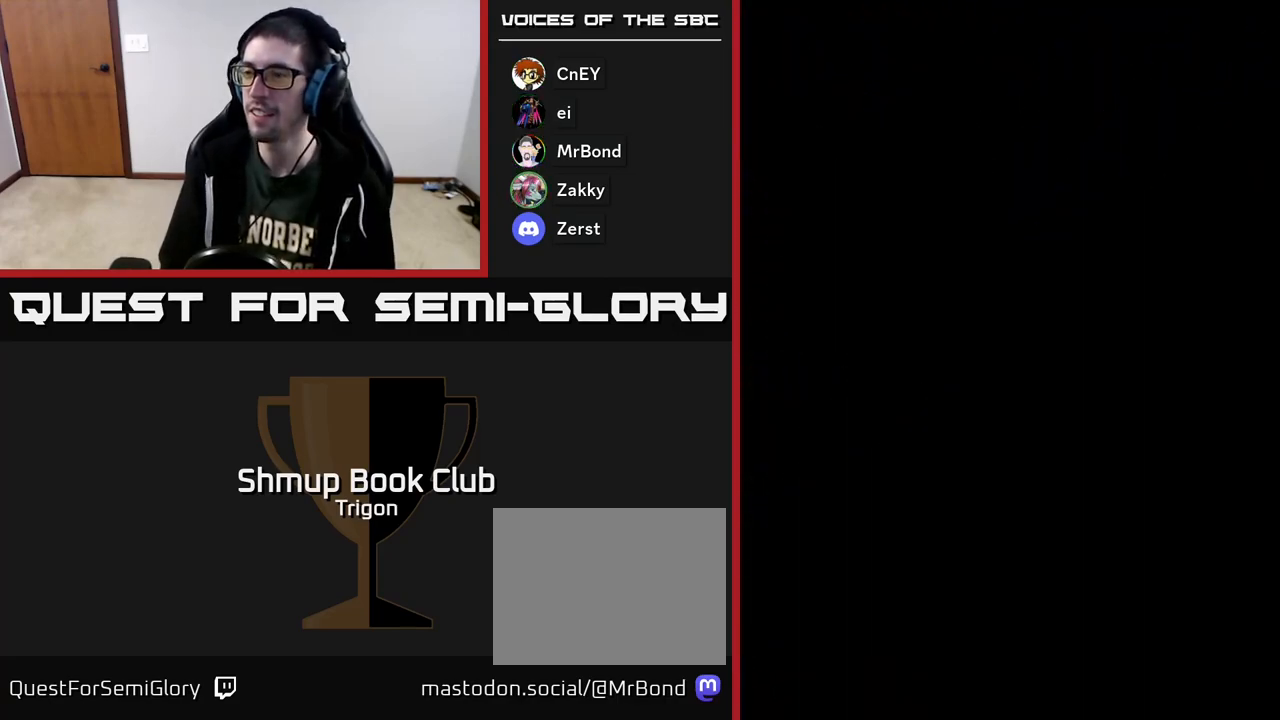
{"buttons": ["DPAD_DOWN", "DPAD_RIGHT"], "right_stick": "center", "events": [[133, "DPAD_DOWN", "down"], [300, "A", "down"], [433, "A", "up"]]}
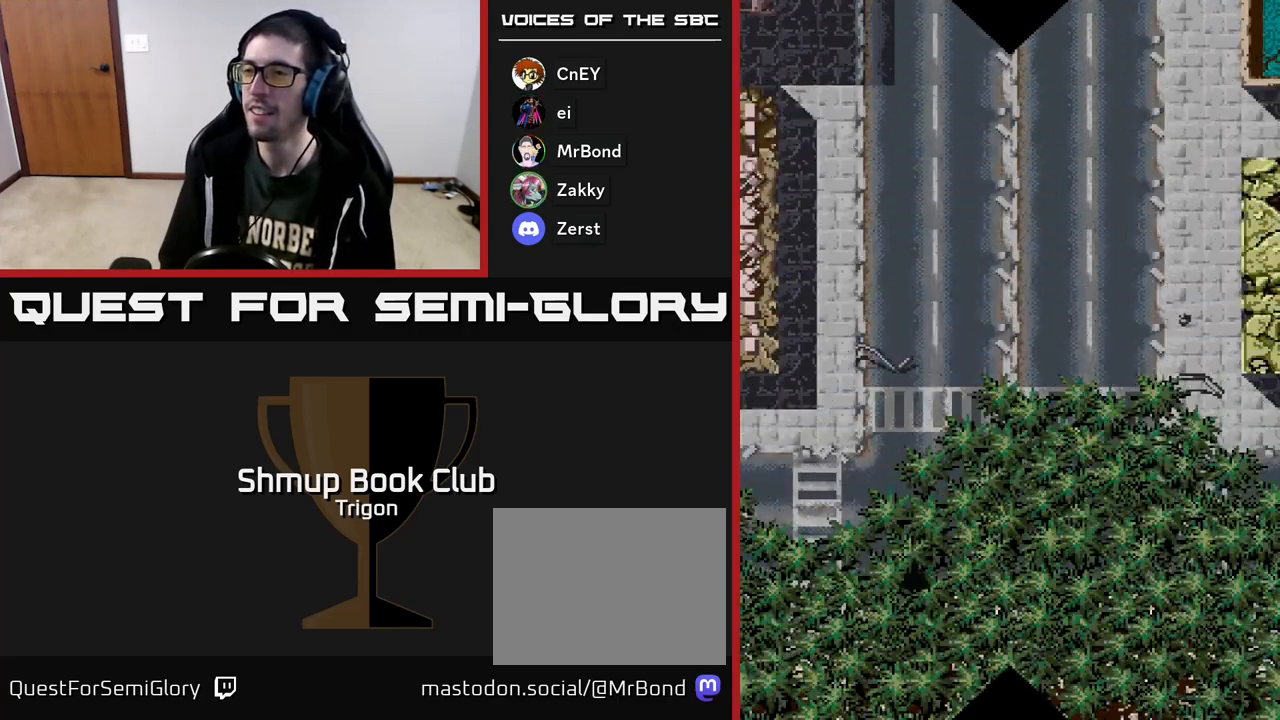
{"buttons": ["A"], "right_stick": "center", "events": [[67, "A", "down"], [167, "A", "up"], [233, "DPAD_DOWN", "up"], [267, "A", "down"], [367, "A", "up"], [433, "DPAD_DOWN", "down"], [467, "A", "down"], [467, "DPAD_RIGHT", "up"], [500, "DPAD_DOWN", "up"]]}
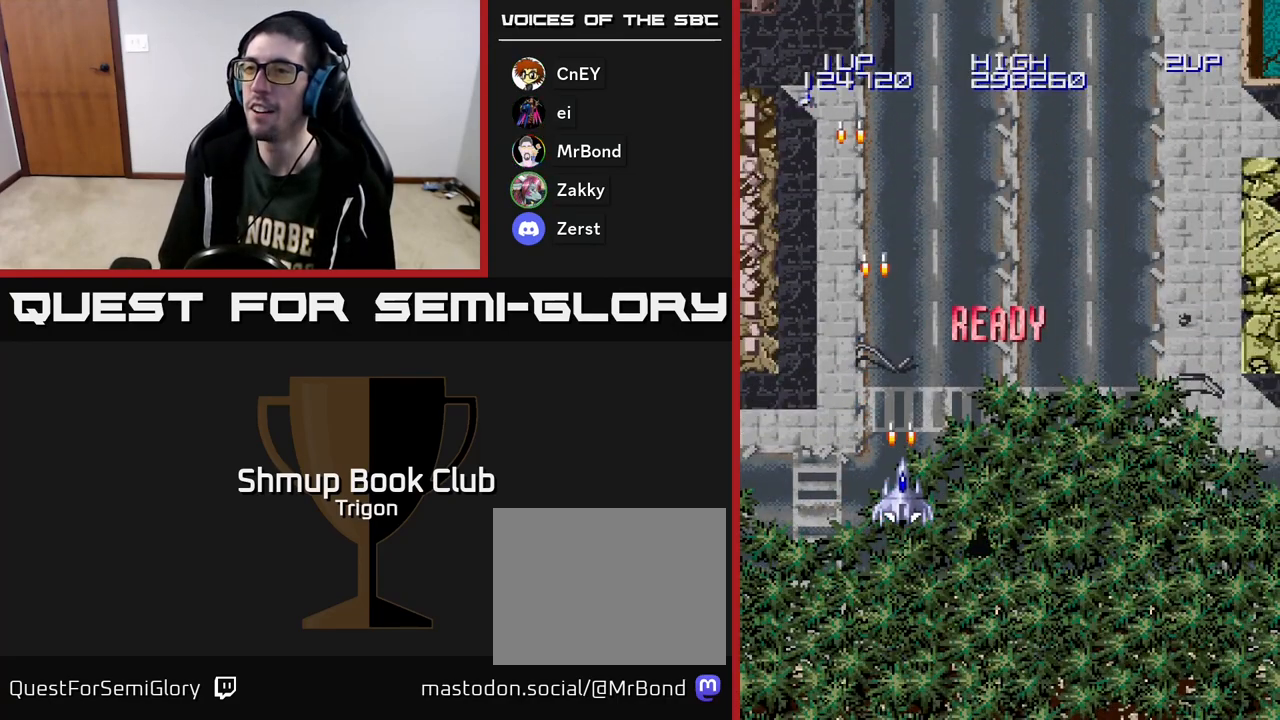
{"buttons": ["DPAD_DOWN", "DPAD_RIGHT"], "right_stick": "center", "events": [[100, "A", "up"], [233, "DPAD_RIGHT", "down"], [283, "A", "down"], [300, "DPAD_DOWN", "down"], [483, "A", "up"]]}
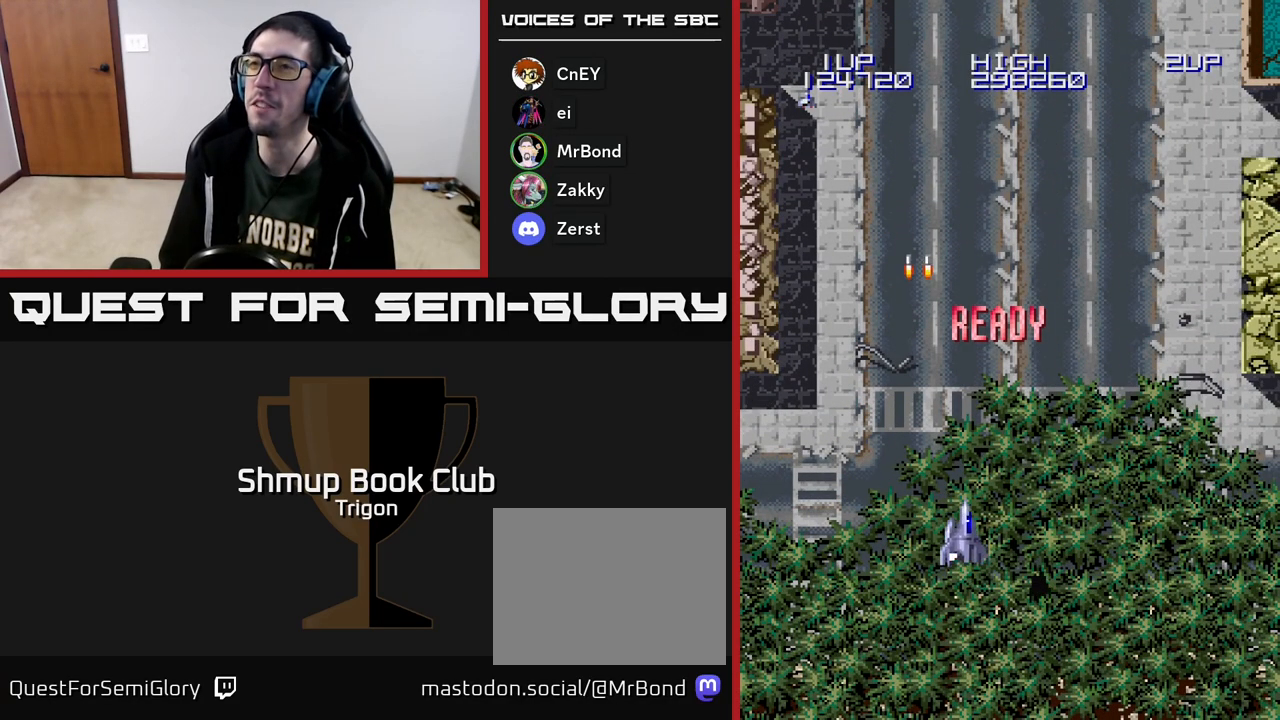
{"buttons": ["DPAD_RIGHT"], "right_stick": "center", "events": [[367, "DPAD_DOWN", "up"]]}
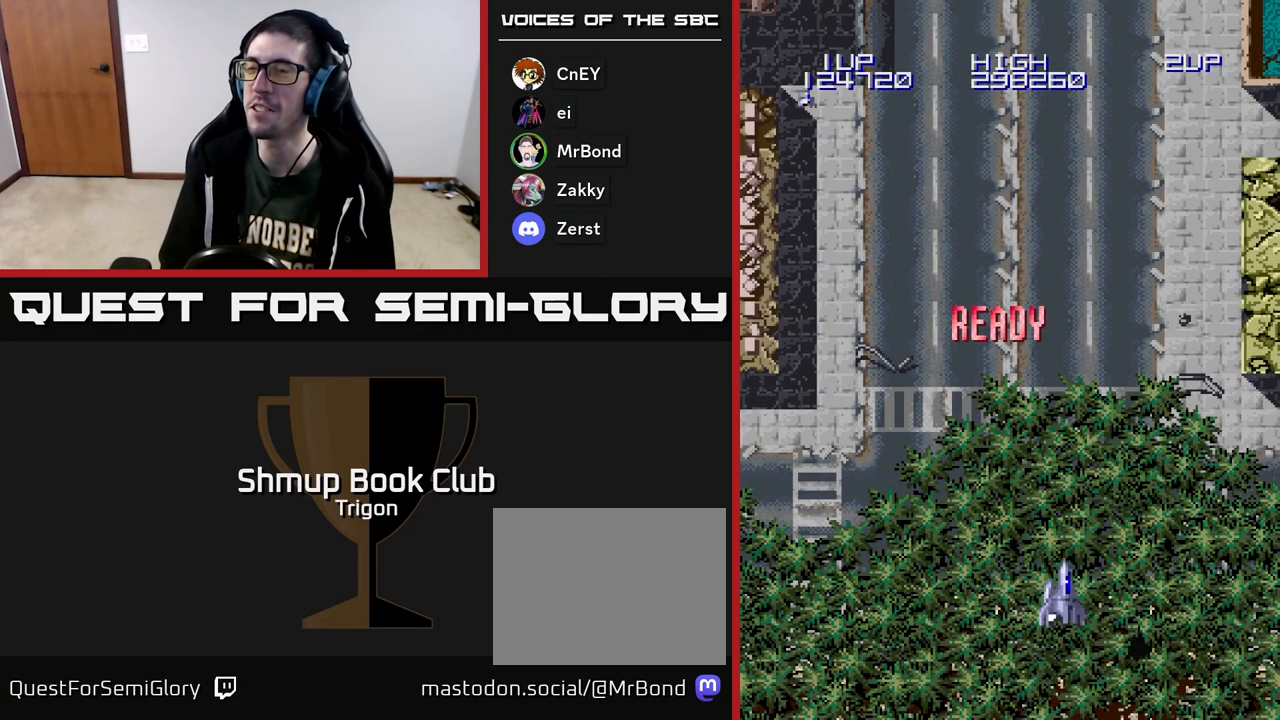
{"buttons": ["DPAD_RIGHT"], "right_stick": "center", "events": [[200, "A", "down"], [267, "A", "up"], [367, "A", "down"], [467, "A", "up"]]}
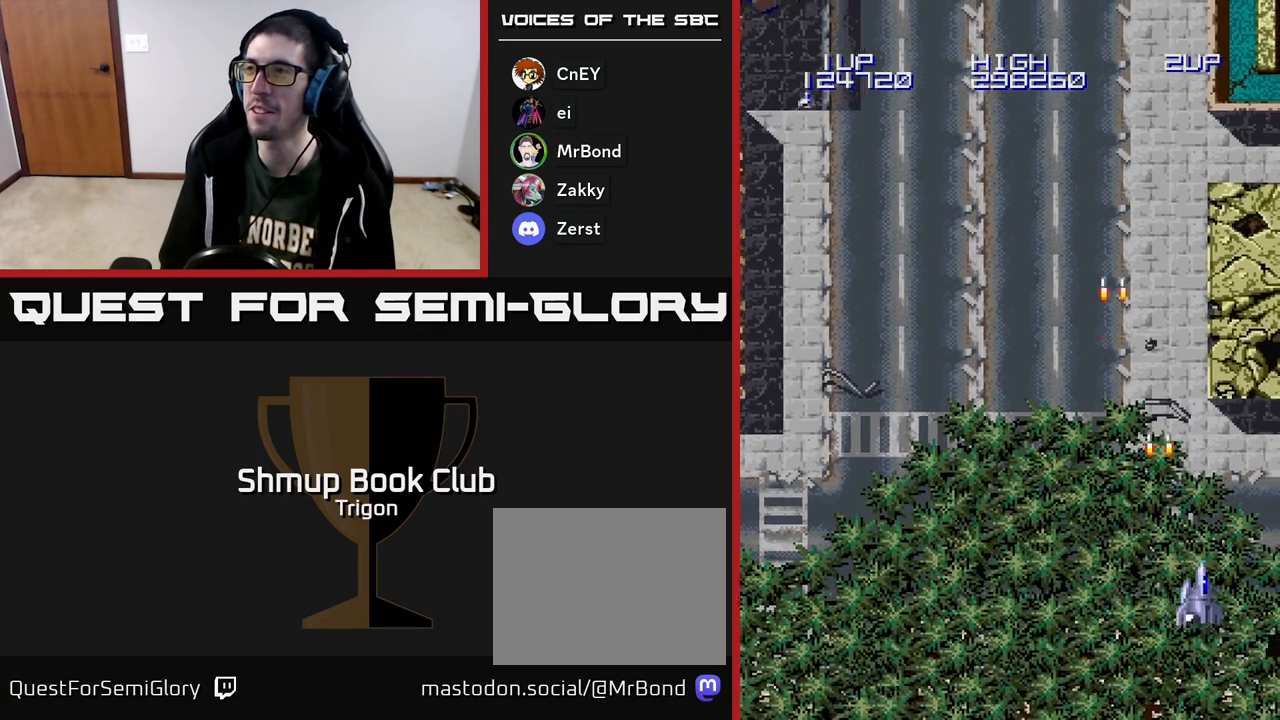
{"buttons": ["A", "DPAD_LEFT"], "right_stick": "center", "events": [[267, "DPAD_UP", "down"], [300, "DPAD_RIGHT", "up"], [383, "A", "down"], [450, "DPAD_LEFT", "down"], [500, "DPAD_UP", "up"]]}
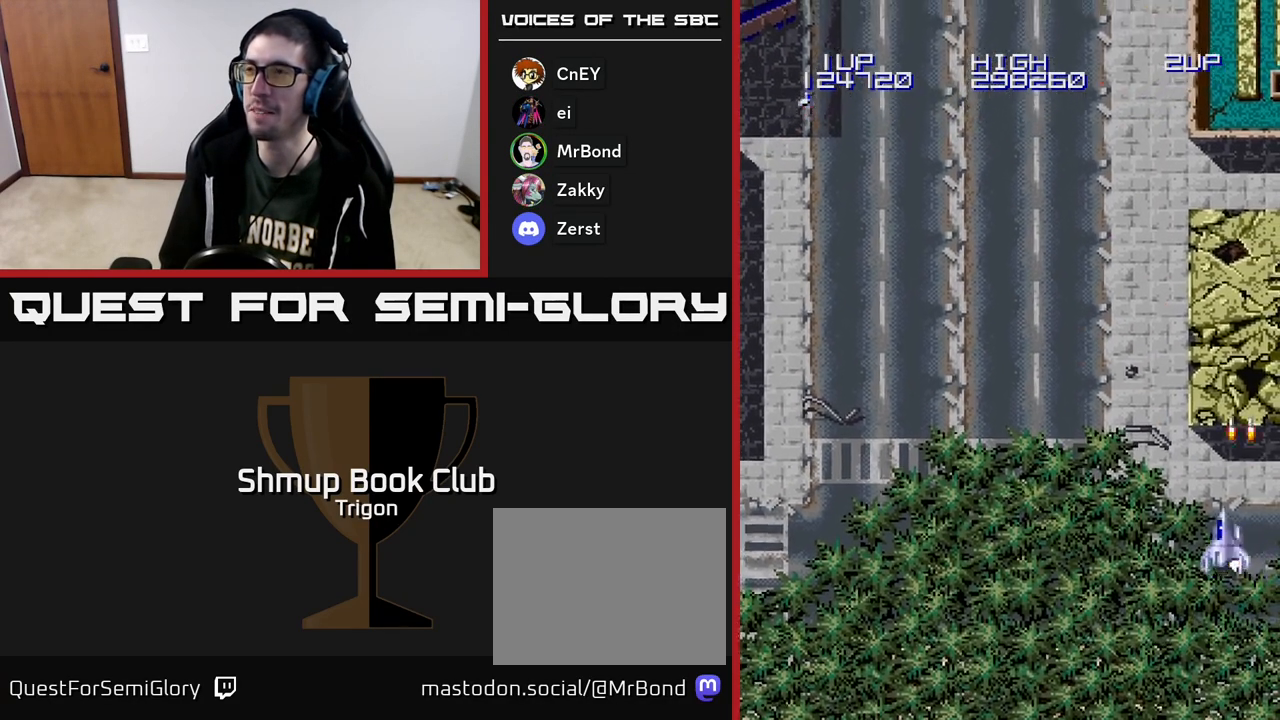
{"buttons": ["A", "DPAD_LEFT"], "right_stick": "center", "events": [[67, "A", "up"], [483, "A", "down"]]}
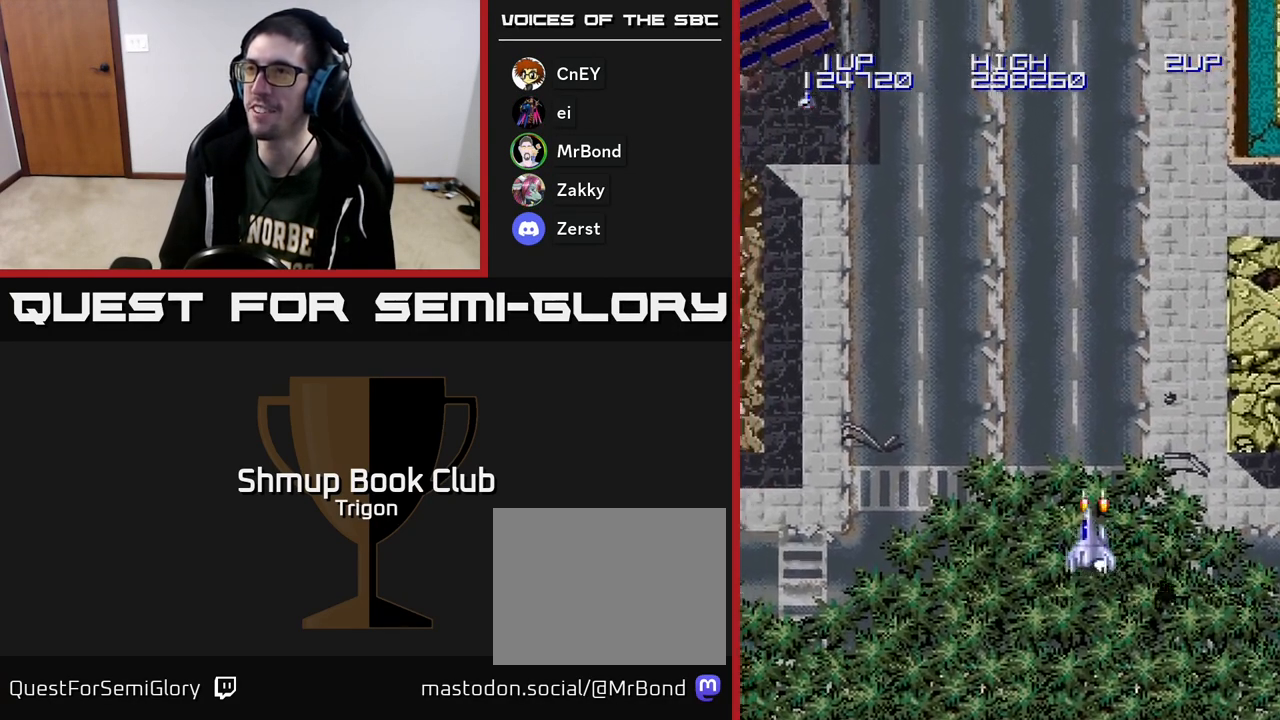
{"buttons": ["DPAD_LEFT"], "right_stick": "center", "events": [[167, "A", "up"]]}
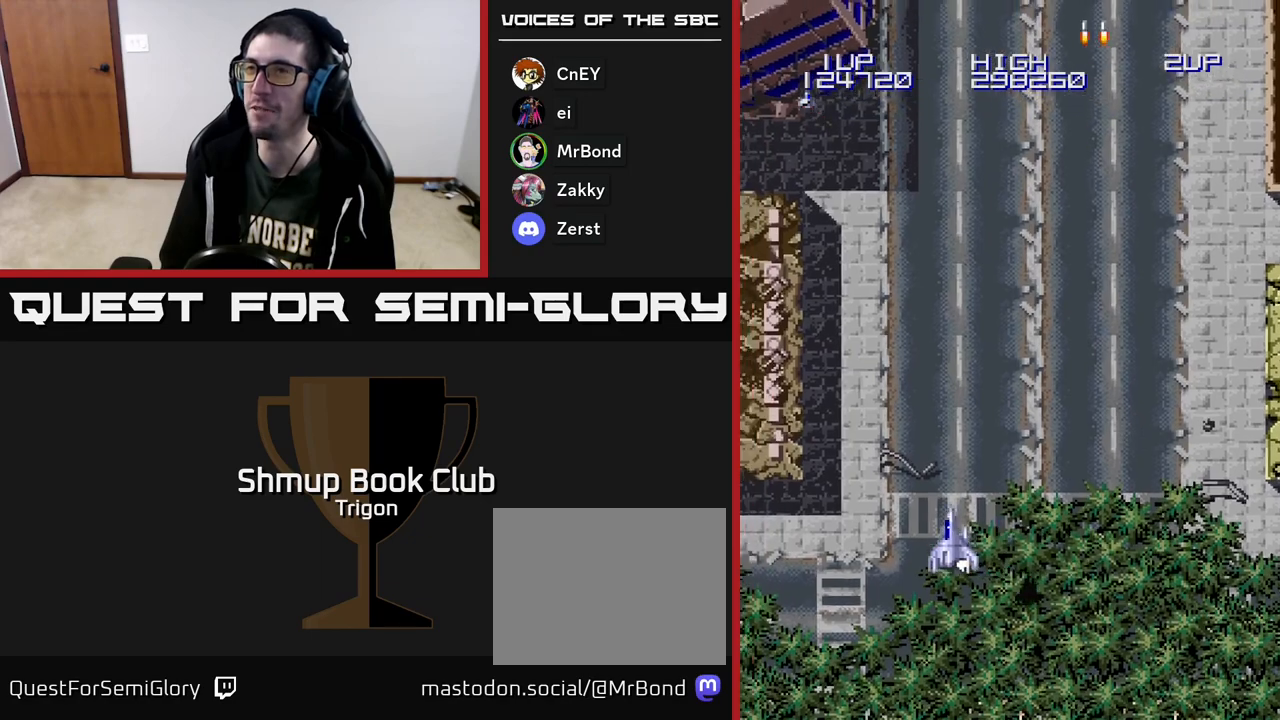
{"buttons": ["DPAD_RIGHT"], "right_stick": "center", "events": [[317, "DPAD_LEFT", "up"], [367, "DPAD_RIGHT", "down"]]}
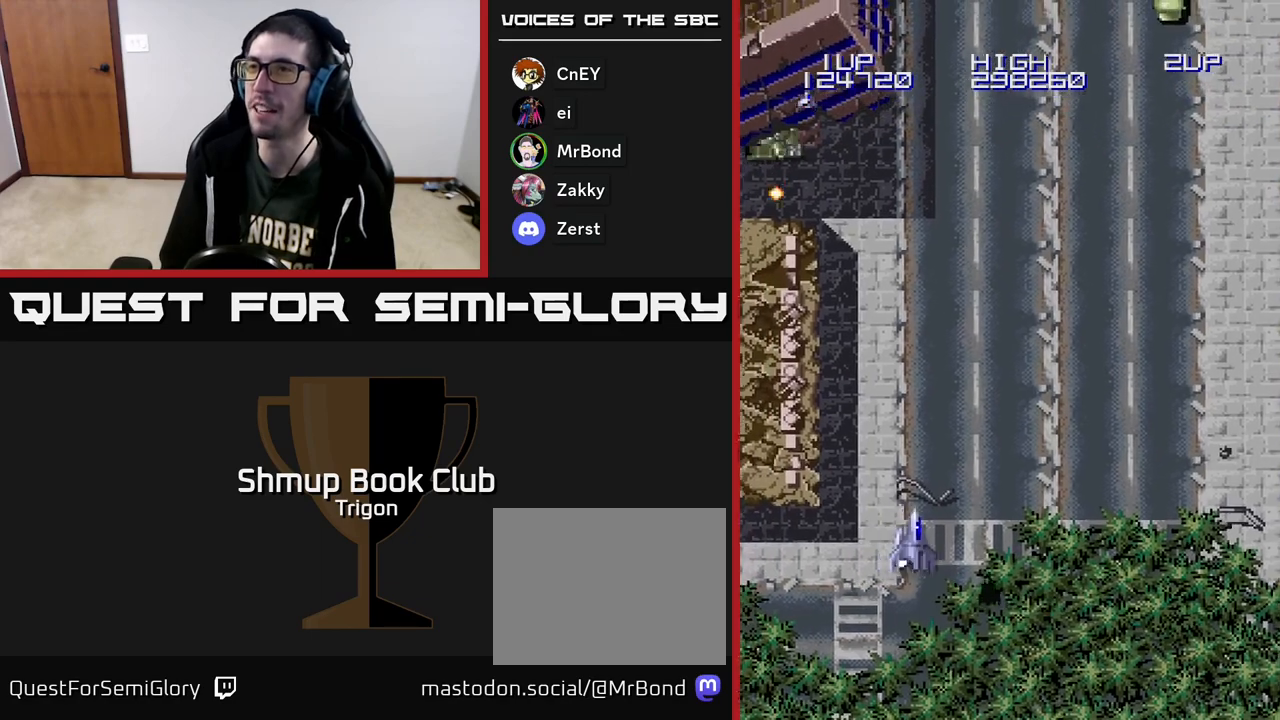
{"buttons": ["A", "DPAD_RIGHT"], "right_stick": "center", "events": [[67, "DPAD_RIGHT", "up"], [100, "DPAD_LEFT", "down"], [317, "DPAD_UP", "down"], [350, "A", "down"], [383, "DPAD_LEFT", "up"], [400, "A", "up"], [417, "DPAD_RIGHT", "down"], [433, "DPAD_UP", "up"], [483, "A", "down"]]}
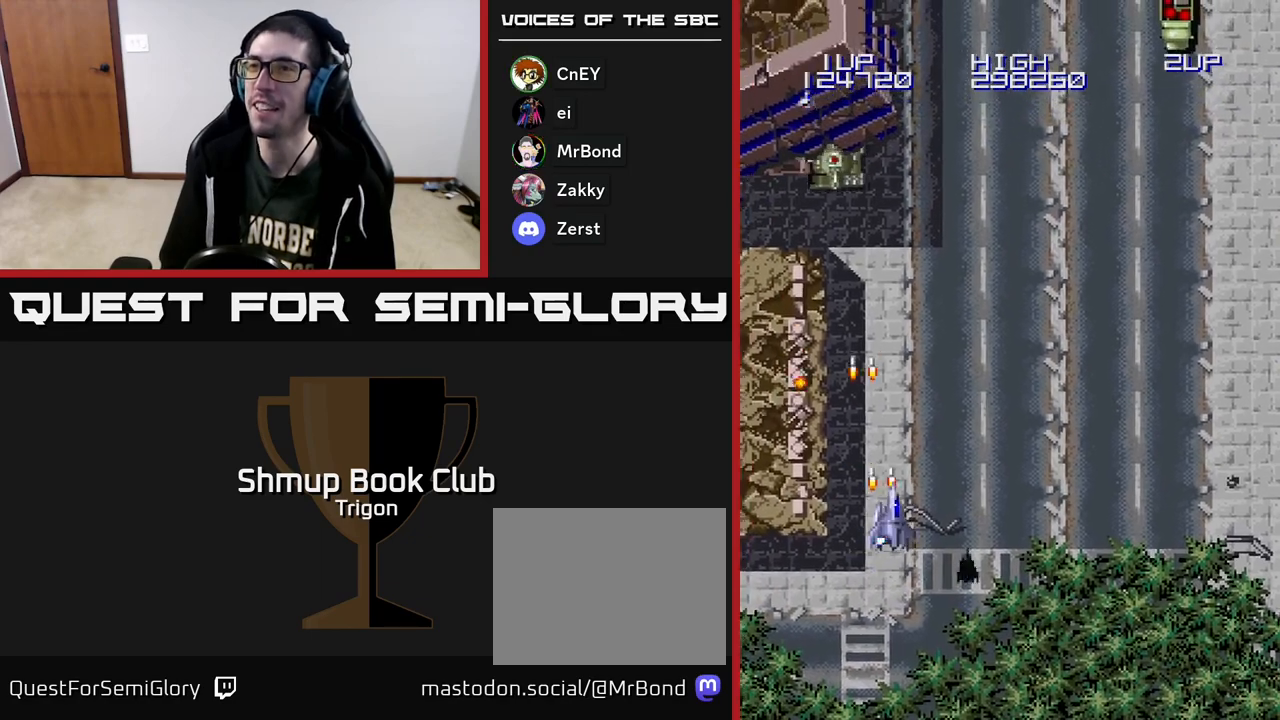
{"buttons": ["DPAD_RIGHT"], "right_stick": "center", "events": [[67, "A", "up"], [150, "DPAD_UP", "down"], [167, "DPAD_RIGHT", "up"], [317, "DPAD_UP", "up"], [333, "DPAD_RIGHT", "down"]]}
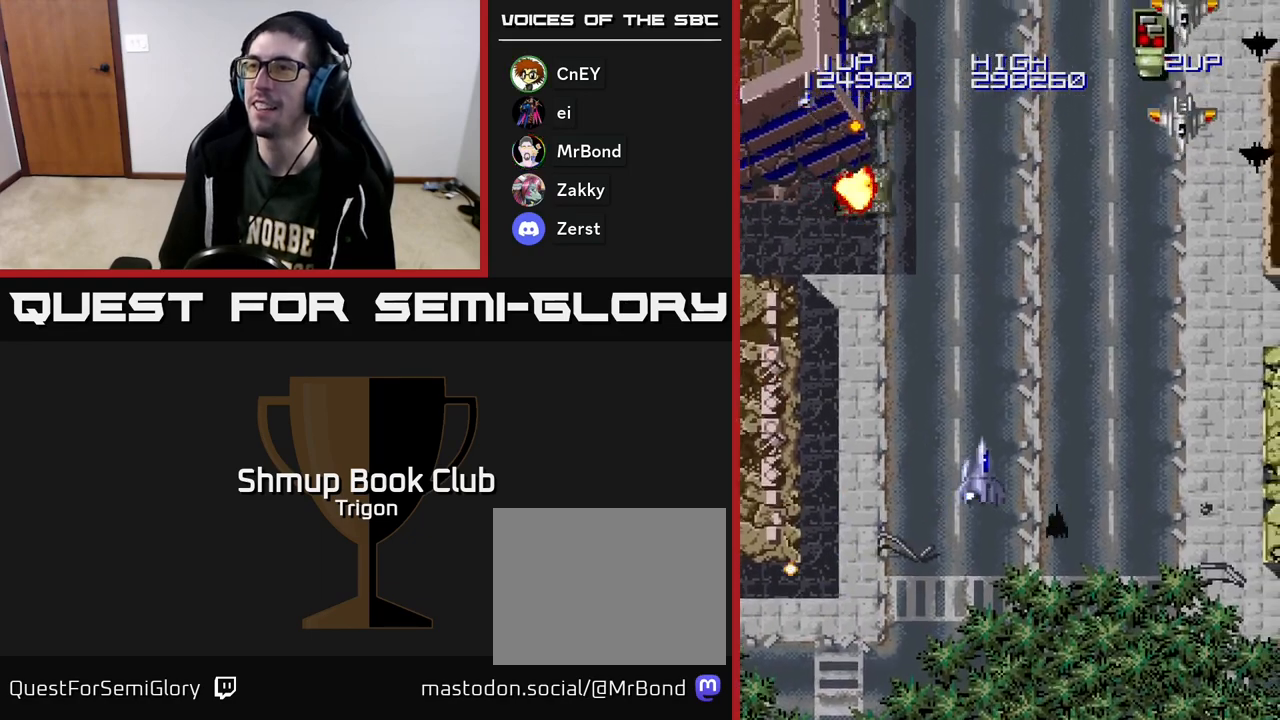
{"buttons": ["DPAD_DOWN"], "right_stick": "center", "events": [[50, "A", "down"], [133, "A", "up"], [267, "A", "down"], [333, "A", "up"], [400, "A", "down"], [433, "DPAD_DOWN", "down"], [450, "DPAD_RIGHT", "up"], [467, "A", "up"]]}
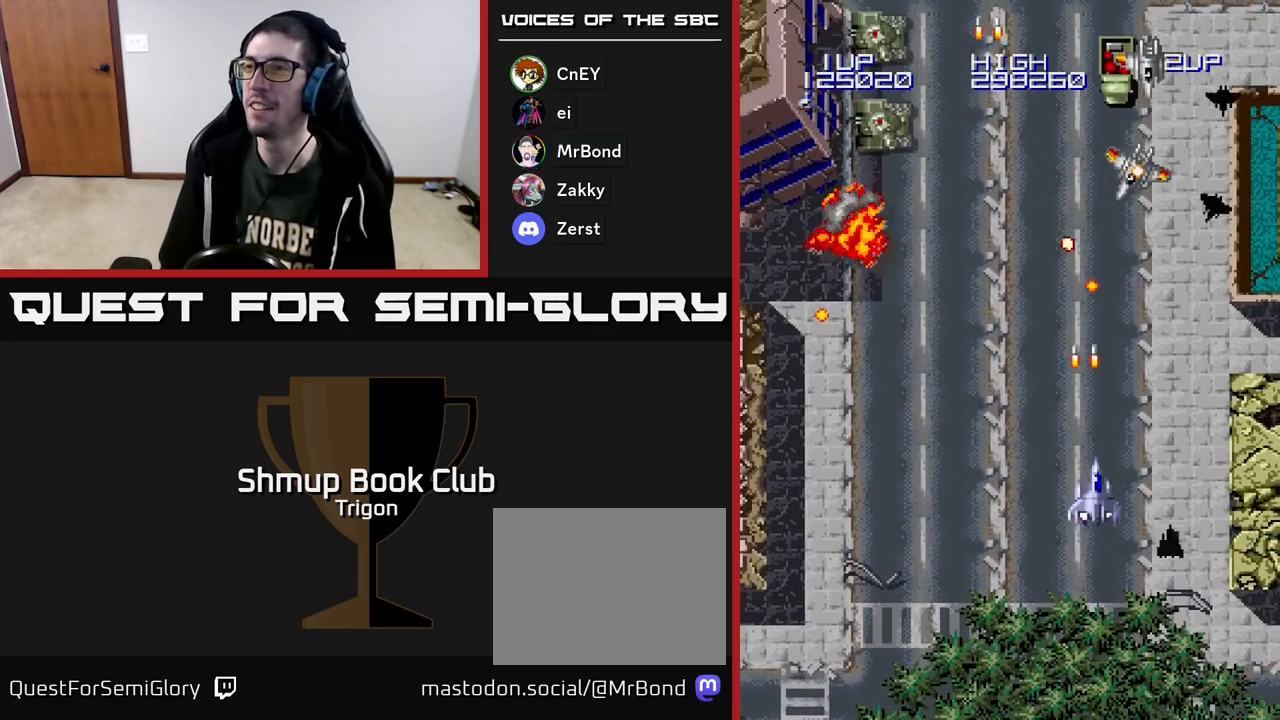
{"buttons": ["DPAD_RIGHT"], "right_stick": "center", "events": [[50, "A", "down"], [50, "DPAD_LEFT", "down"], [83, "DPAD_LEFT", "up"], [117, "DPAD_RIGHT", "down"], [133, "A", "up"], [133, "DPAD_DOWN", "up"], [200, "A", "down"], [233, "DPAD_DOWN", "down"], [267, "DPAD_RIGHT", "up"], [283, "A", "up"], [367, "A", "down"], [450, "A", "up"], [450, "DPAD_DOWN", "up"], [500, "DPAD_RIGHT", "down"]]}
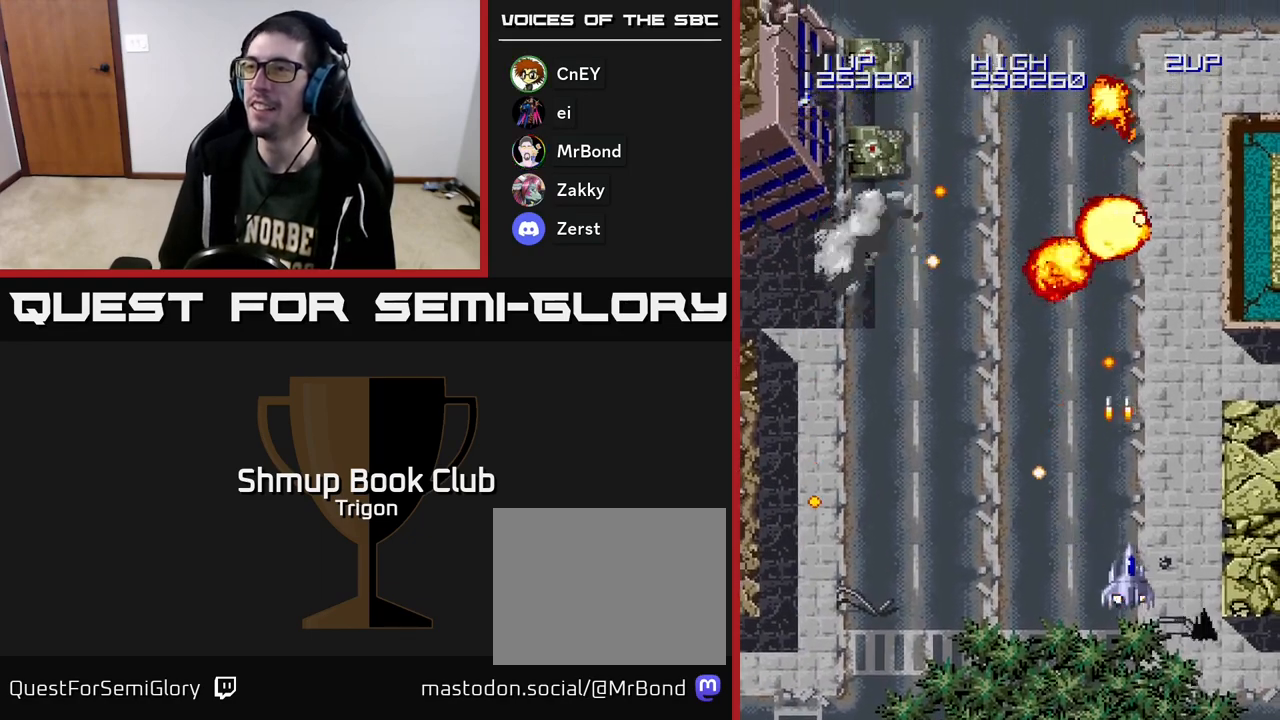
{"buttons": ["A", "DPAD_UP"], "right_stick": "center", "events": [[33, "A", "down"], [83, "DPAD_DOWN", "down"], [133, "A", "up"], [167, "DPAD_DOWN", "up"], [217, "DPAD_UP", "down"], [233, "A", "down"], [233, "DPAD_RIGHT", "up"], [317, "A", "up"], [417, "A", "down"]]}
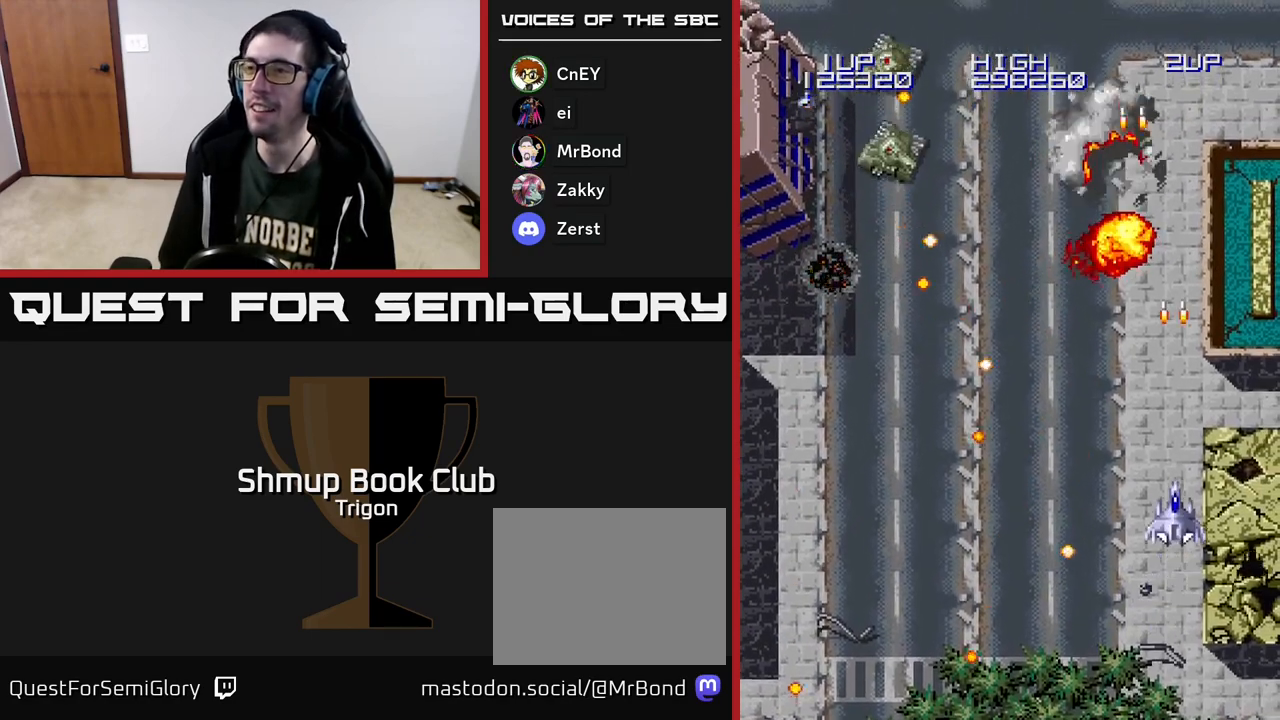
{"buttons": ["DPAD_LEFT"], "right_stick": "center", "events": [[33, "A", "up"], [150, "A", "down"], [267, "A", "up"], [400, "DPAD_LEFT", "down"], [500, "DPAD_UP", "up"]]}
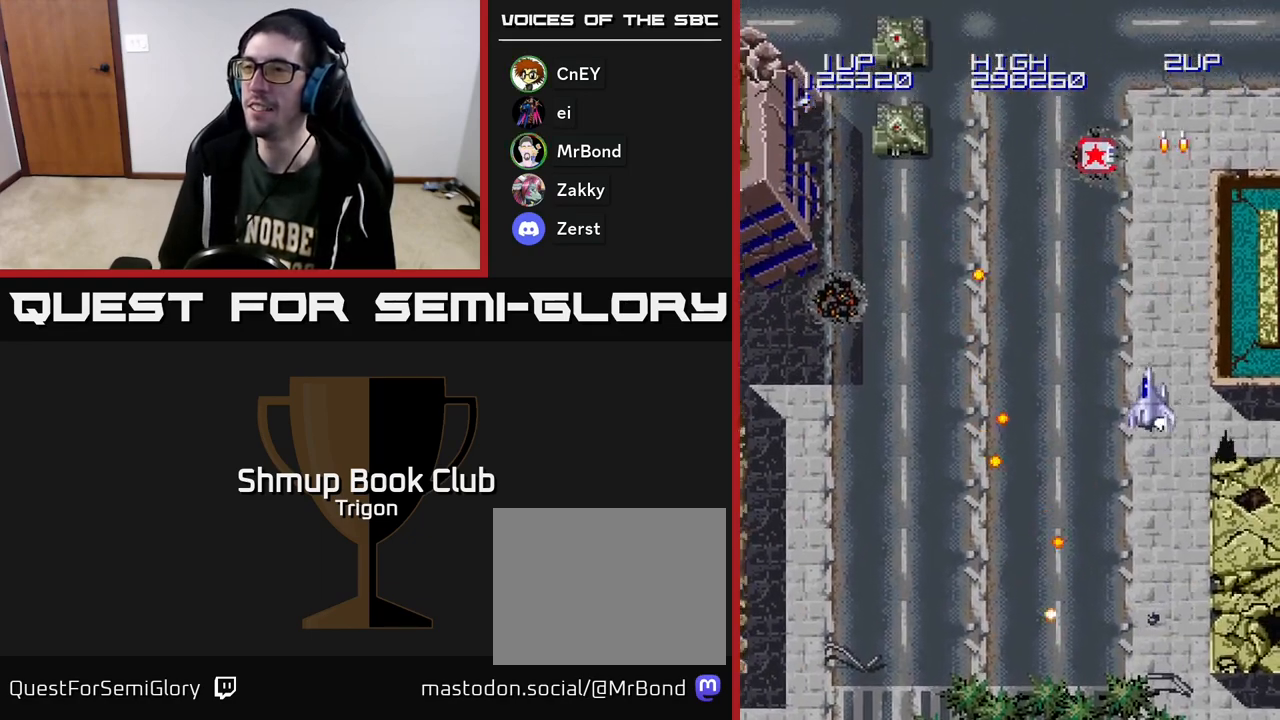
{"buttons": ["A", "DPAD_LEFT"], "right_stick": "center", "events": [[17, "DPAD_UP", "down"], [83, "DPAD_LEFT", "up"], [233, "DPAD_LEFT", "down"], [283, "DPAD_UP", "up"], [467, "A", "down"]]}
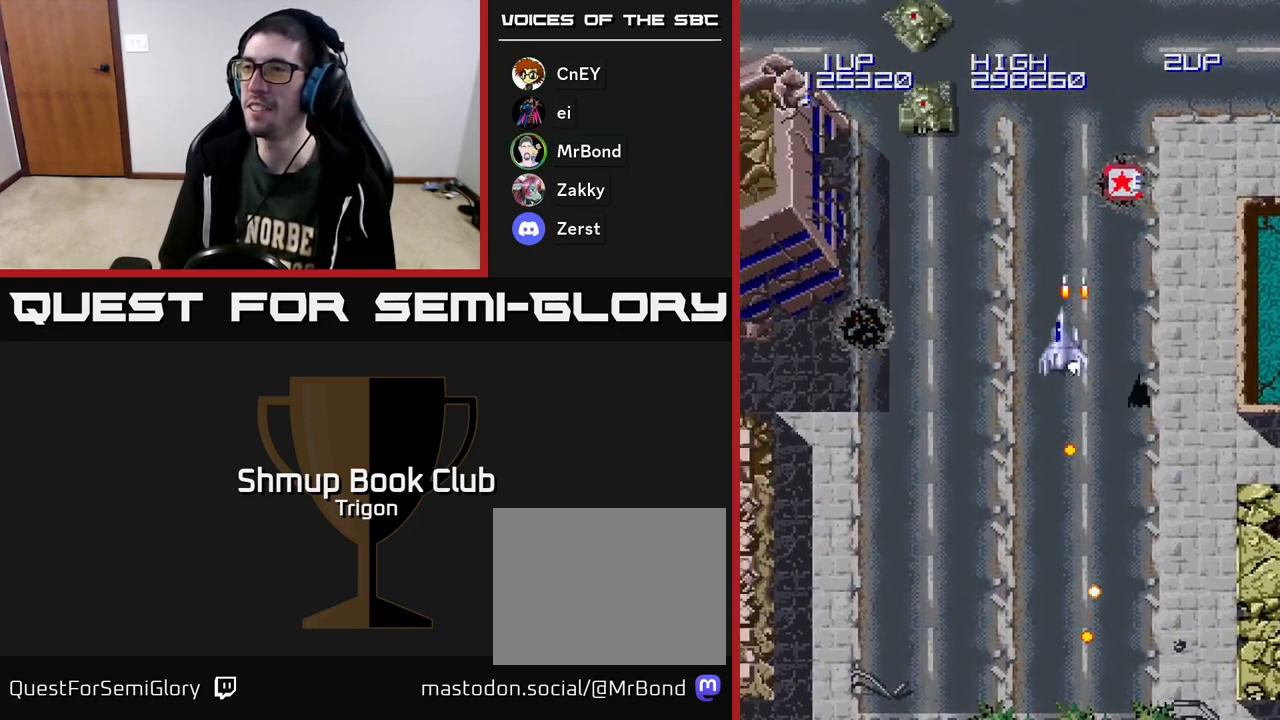
{"buttons": ["A", "DPAD_LEFT"], "right_stick": "center", "events": [[67, "A", "up"], [333, "A", "down"], [417, "A", "up"], [483, "A", "down"]]}
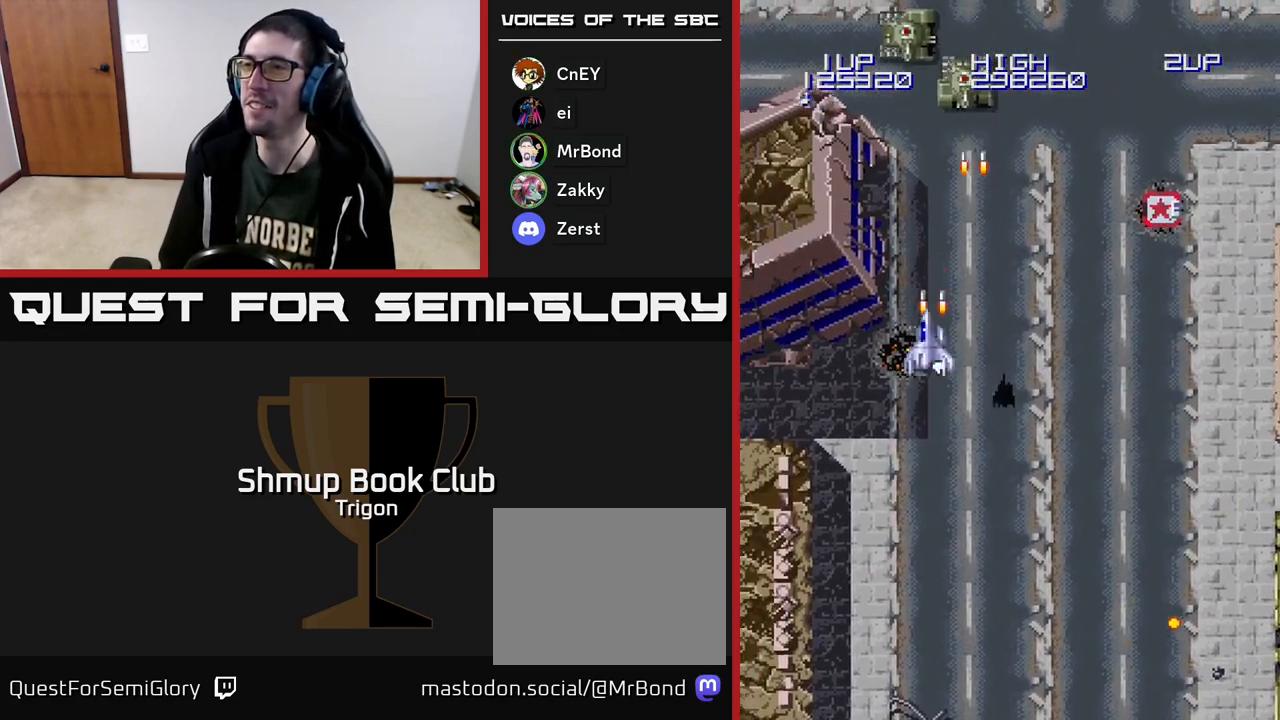
{"buttons": ["A", "DPAD_RIGHT"], "right_stick": "center", "events": [[67, "A", "up"], [133, "A", "down"], [217, "A", "up"], [250, "DPAD_DOWN", "down"], [267, "DPAD_LEFT", "up"], [283, "A", "down"], [350, "DPAD_RIGHT", "down"], [383, "A", "up"], [417, "DPAD_DOWN", "up"], [450, "A", "down"]]}
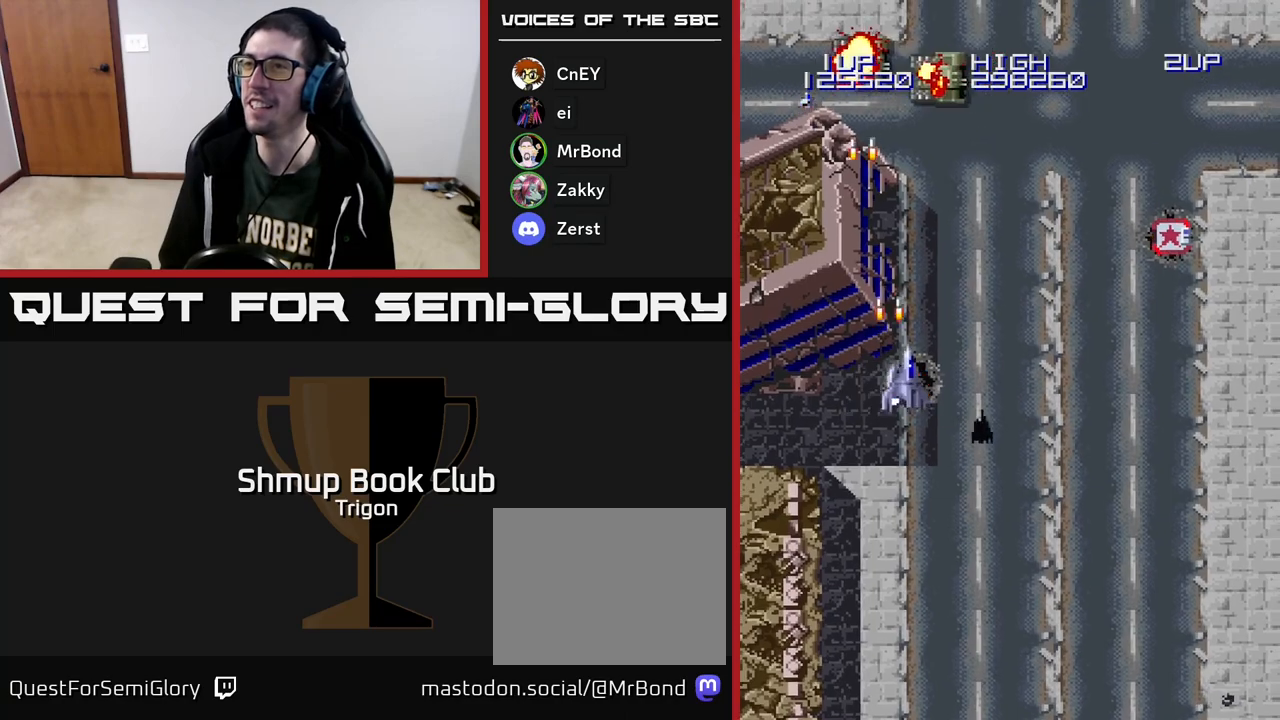
{"buttons": ["DPAD_UP", "DPAD_RIGHT"], "right_stick": "center", "events": [[50, "A", "up"], [200, "A", "down"], [300, "A", "up"], [300, "DPAD_UP", "down"], [367, "A", "down"], [467, "A", "up"]]}